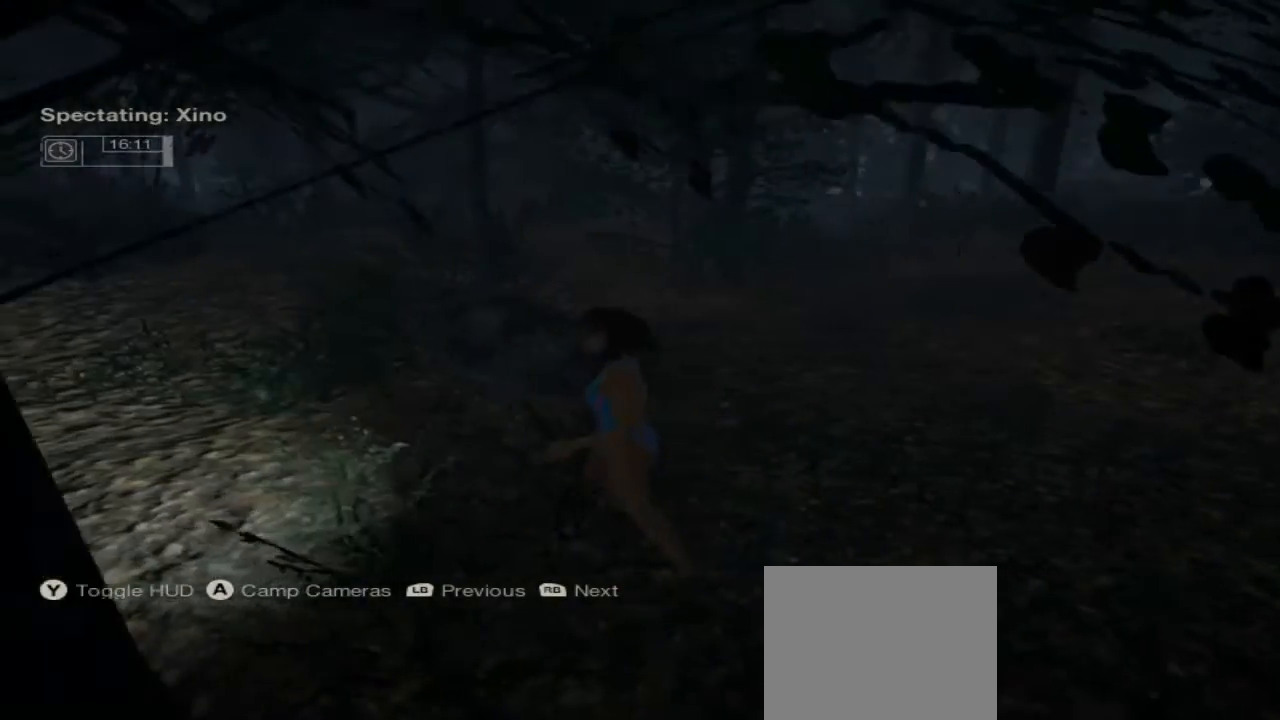
Gameplay with a controller (Xbox layout); each line is a JSON object with the inputs held at the frame after it. "events" lists button and stick changes between this image and that frame as [ms after this image, input, new state], when the widget could be followed in between. Not read: L1 L2 L3 R1 R3.
{"buttons": [], "left_stick": "center", "right_stick": "center", "events": [[33, "DPAD_UP", "up"]]}
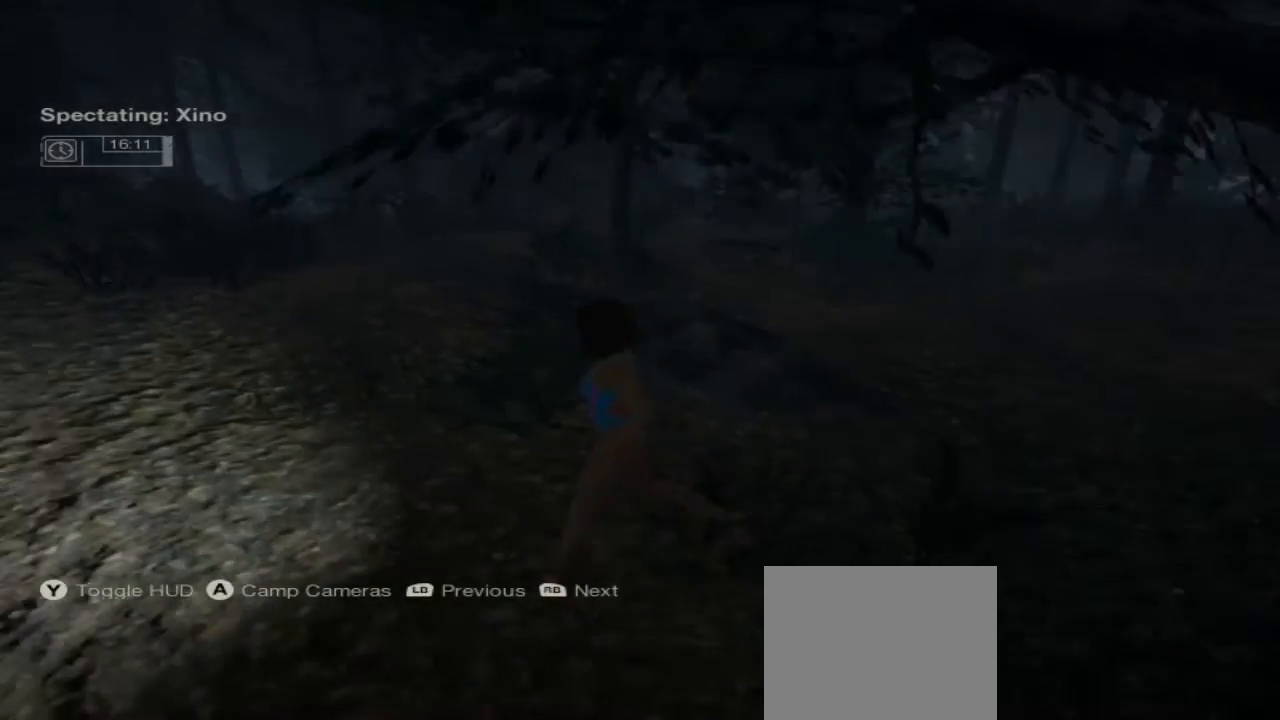
{"buttons": [], "left_stick": "center", "right_stick": "center", "events": []}
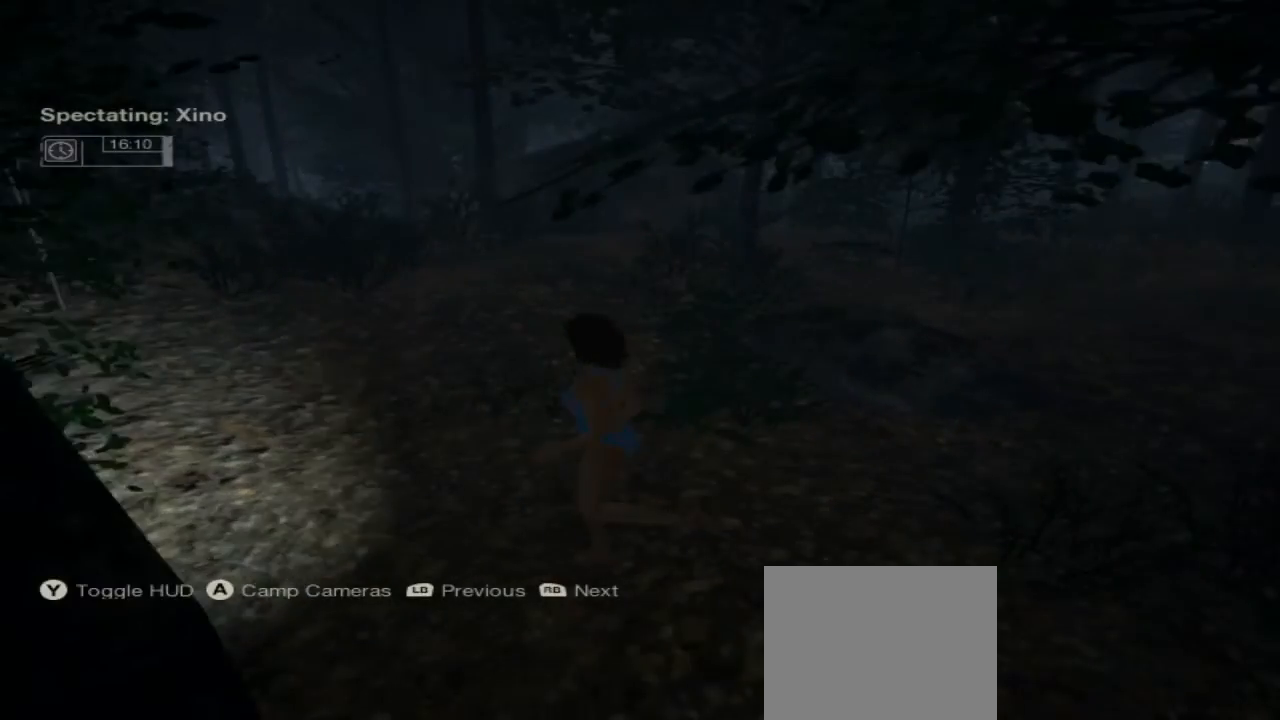
{"buttons": ["DPAD_UP"], "left_stick": "center", "right_stick": "center", "events": [[100, "DPAD_UP", "down"]]}
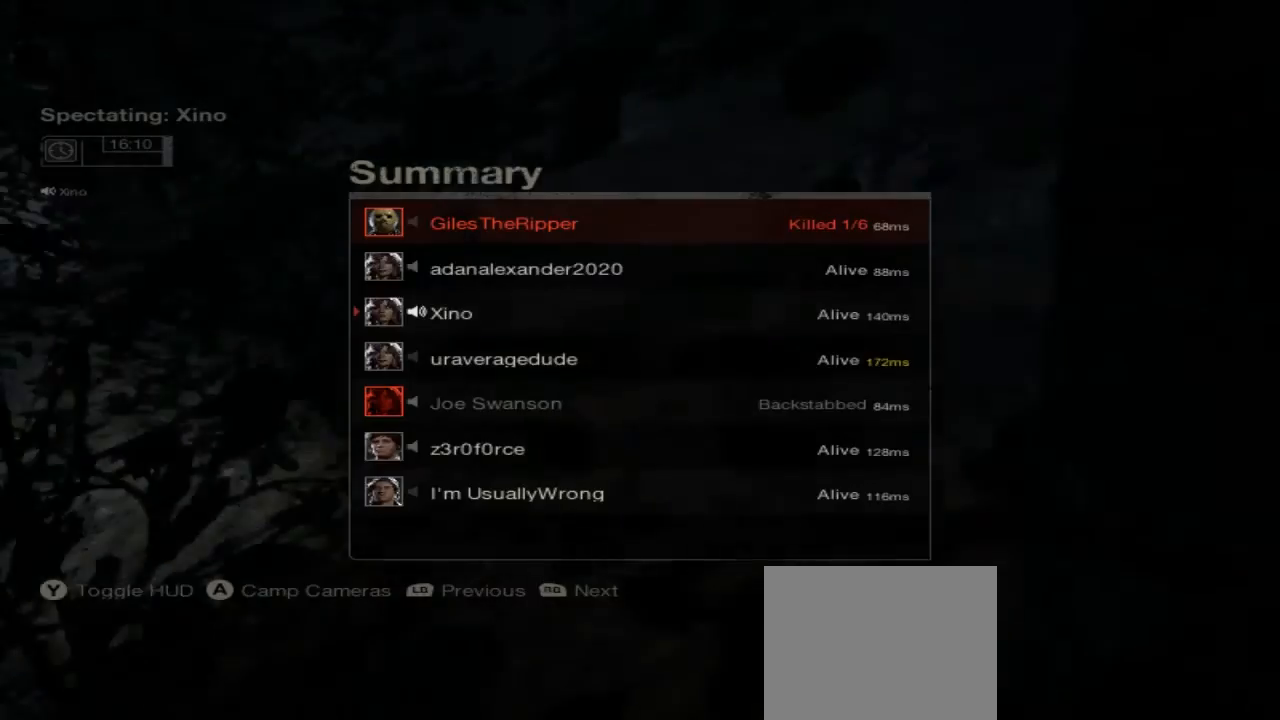
{"buttons": ["DPAD_UP"], "left_stick": "center", "right_stick": "center", "events": []}
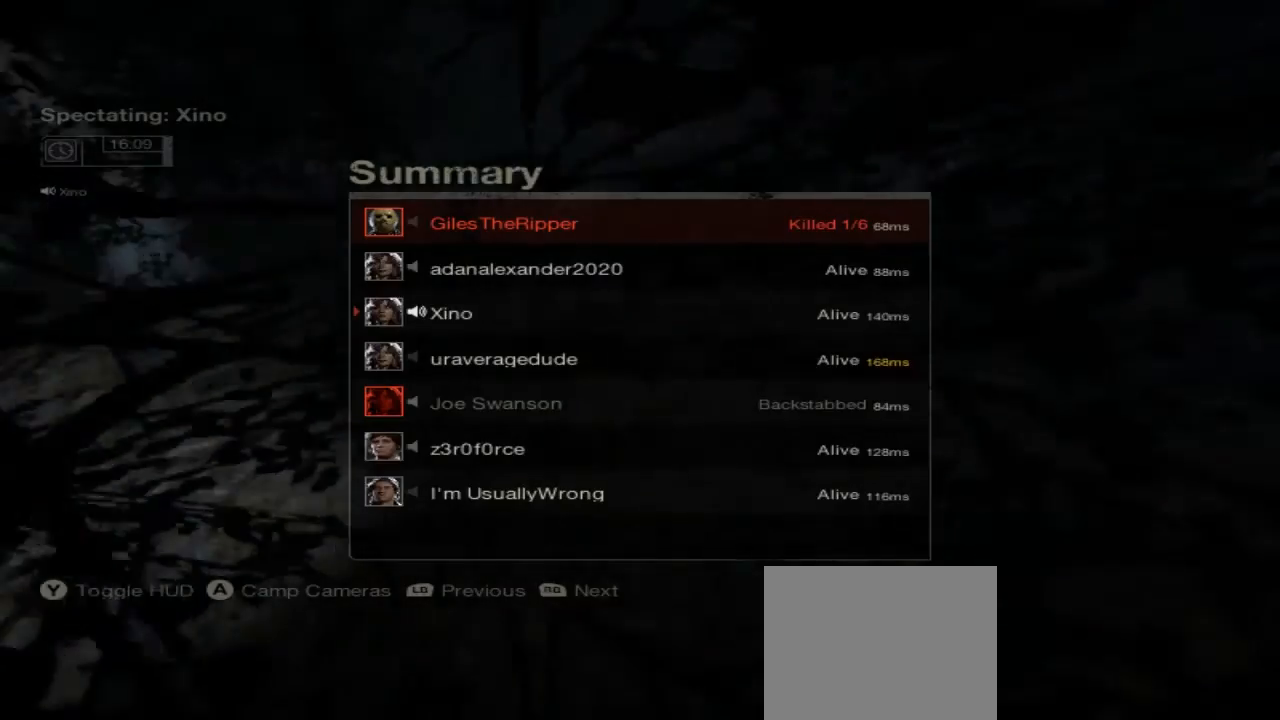
{"buttons": ["DPAD_UP"], "left_stick": "center", "right_stick": "center", "events": []}
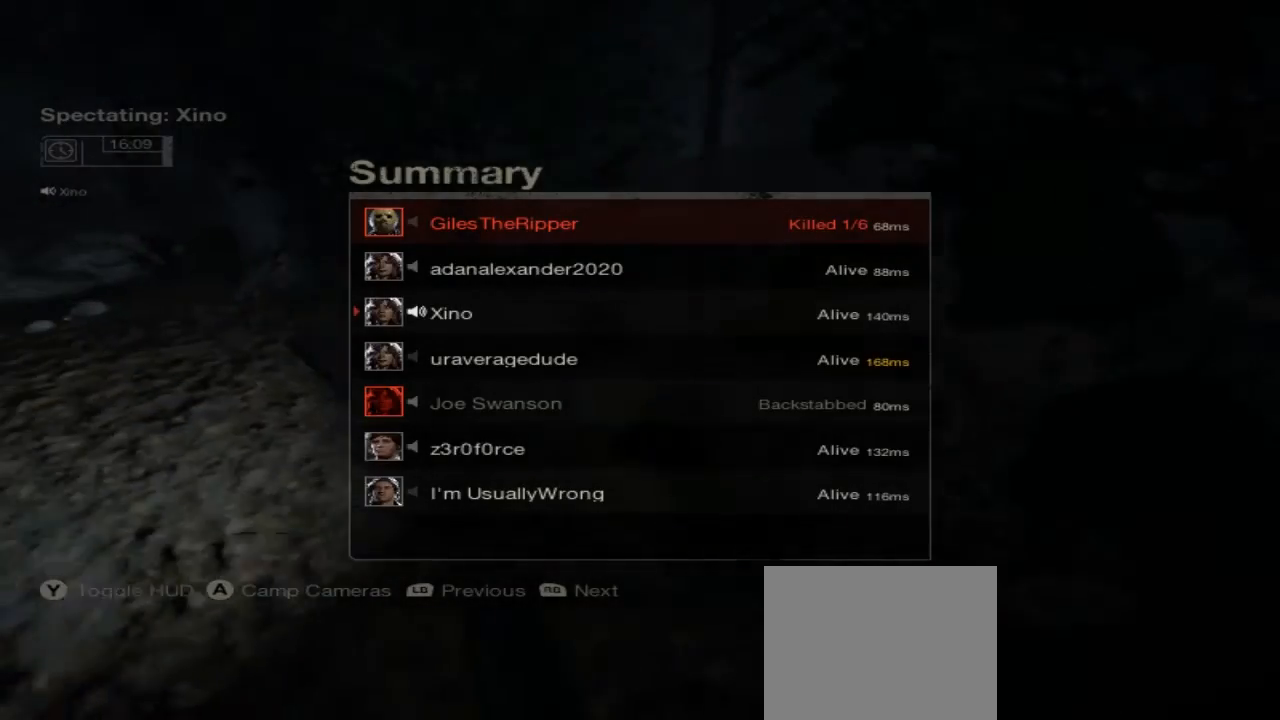
{"buttons": ["DPAD_UP"], "left_stick": "center", "right_stick": "center", "events": []}
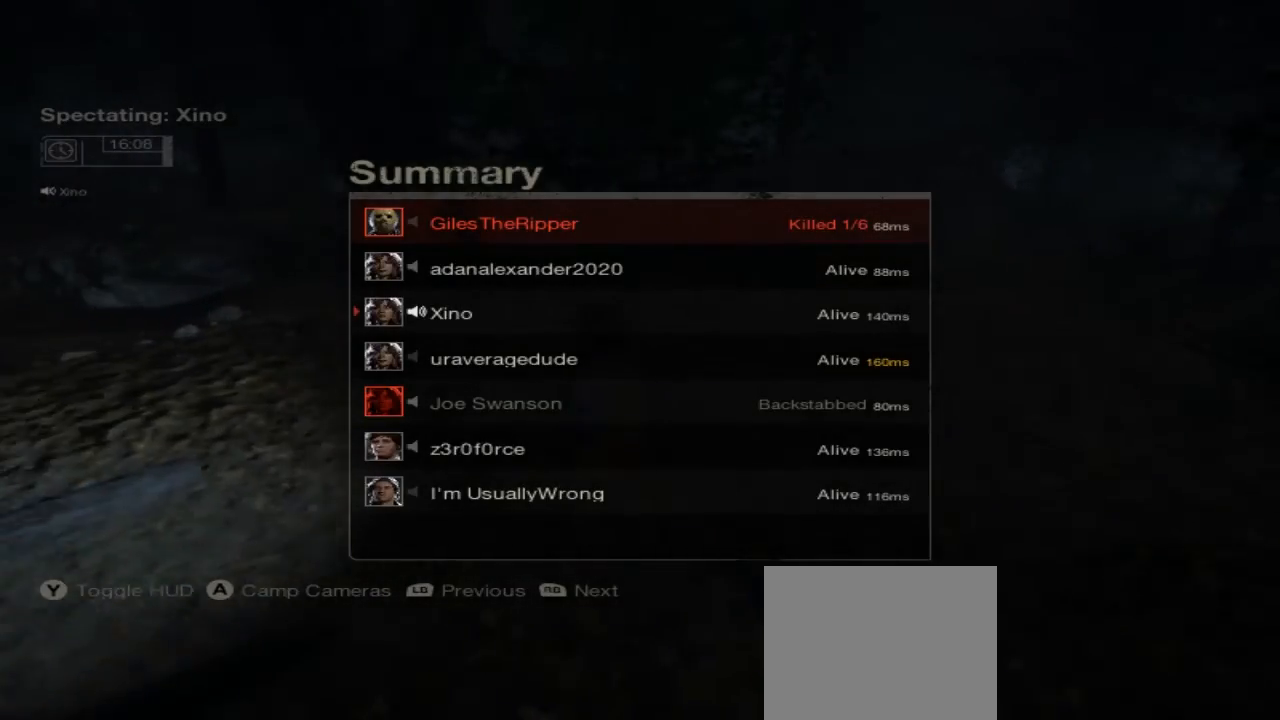
{"buttons": ["DPAD_UP"], "left_stick": "center", "right_stick": "center", "events": []}
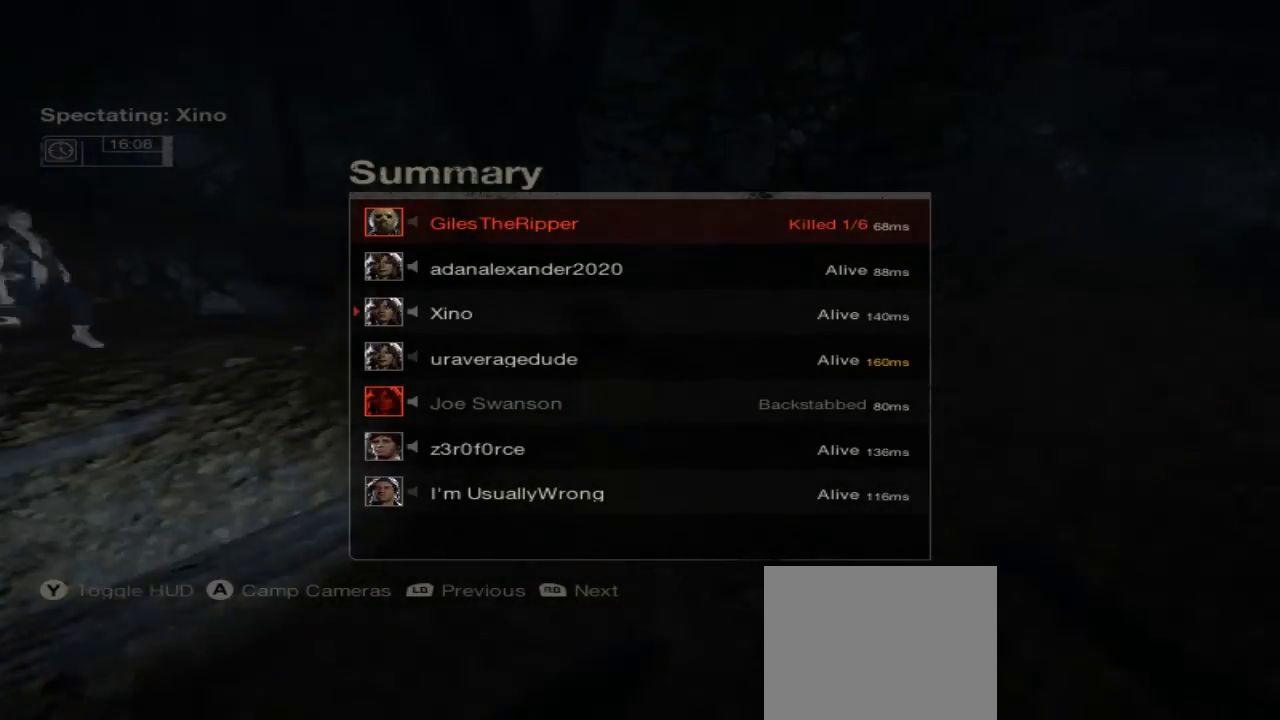
{"buttons": ["DPAD_UP"], "left_stick": "center", "right_stick": "center", "events": []}
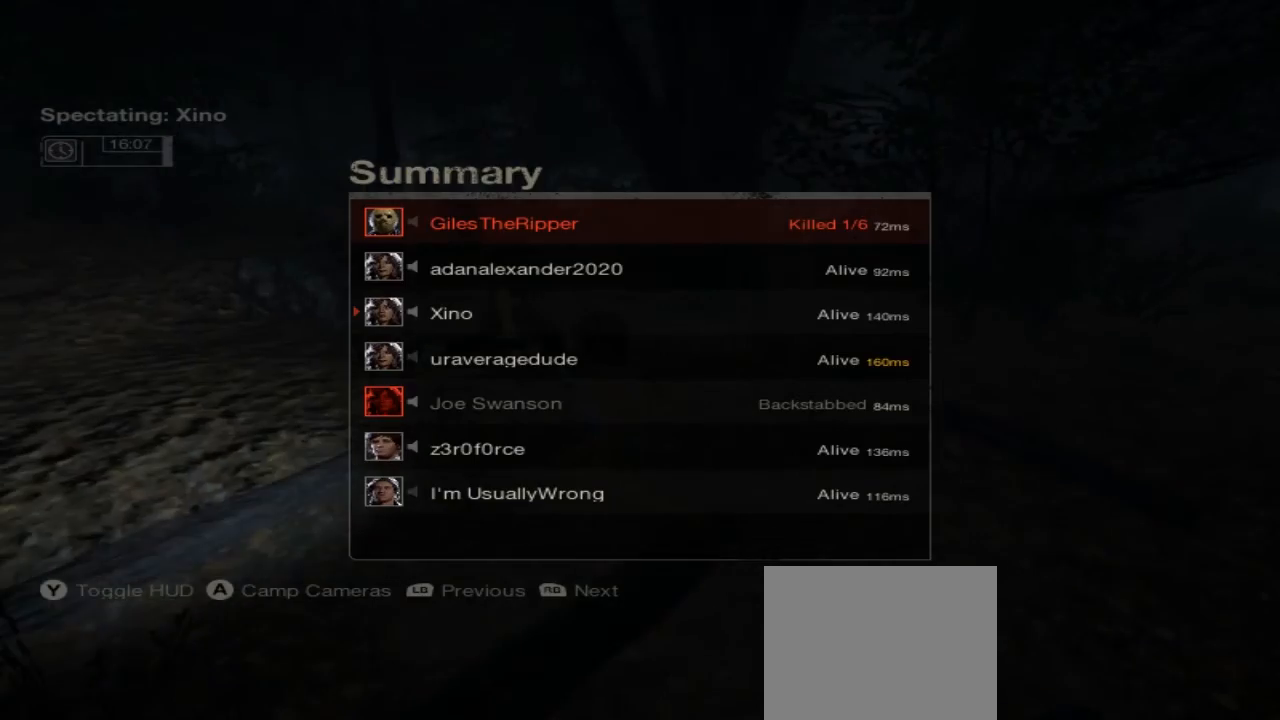
{"buttons": [], "left_stick": "center", "right_stick": "center", "events": [[300, "DPAD_UP", "up"]]}
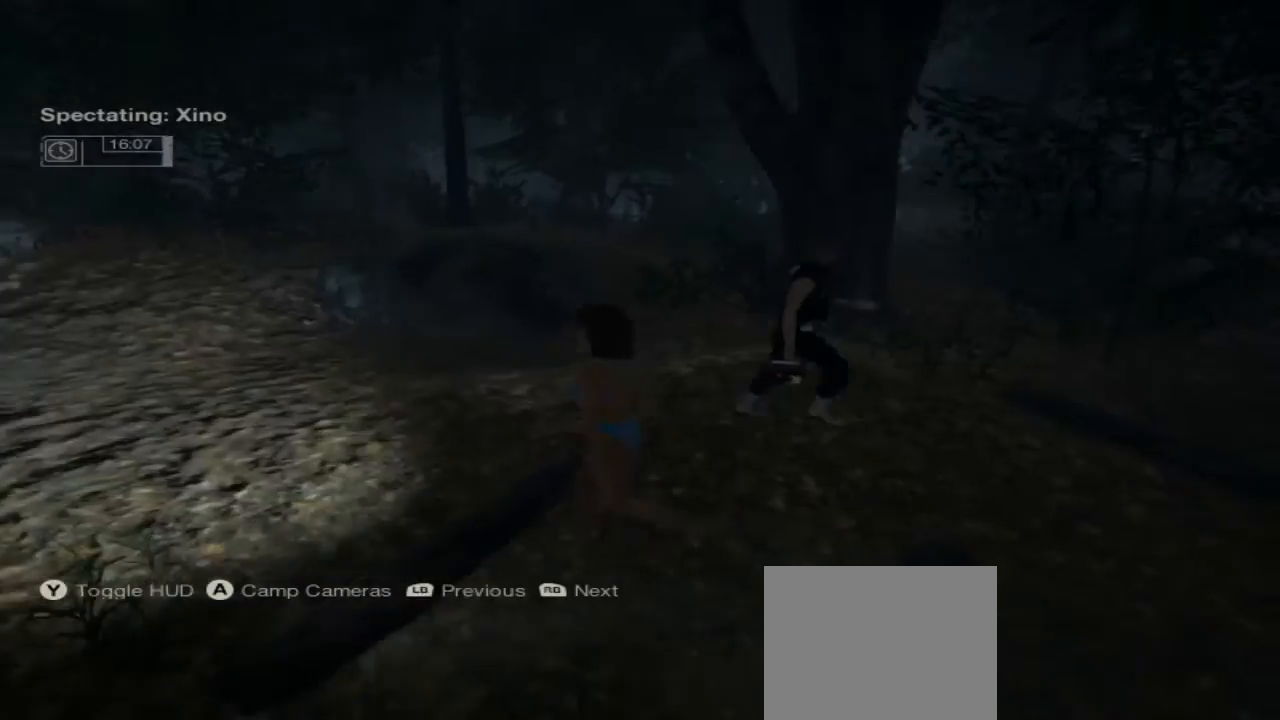
{"buttons": [], "left_stick": "center", "right_stick": "center", "events": []}
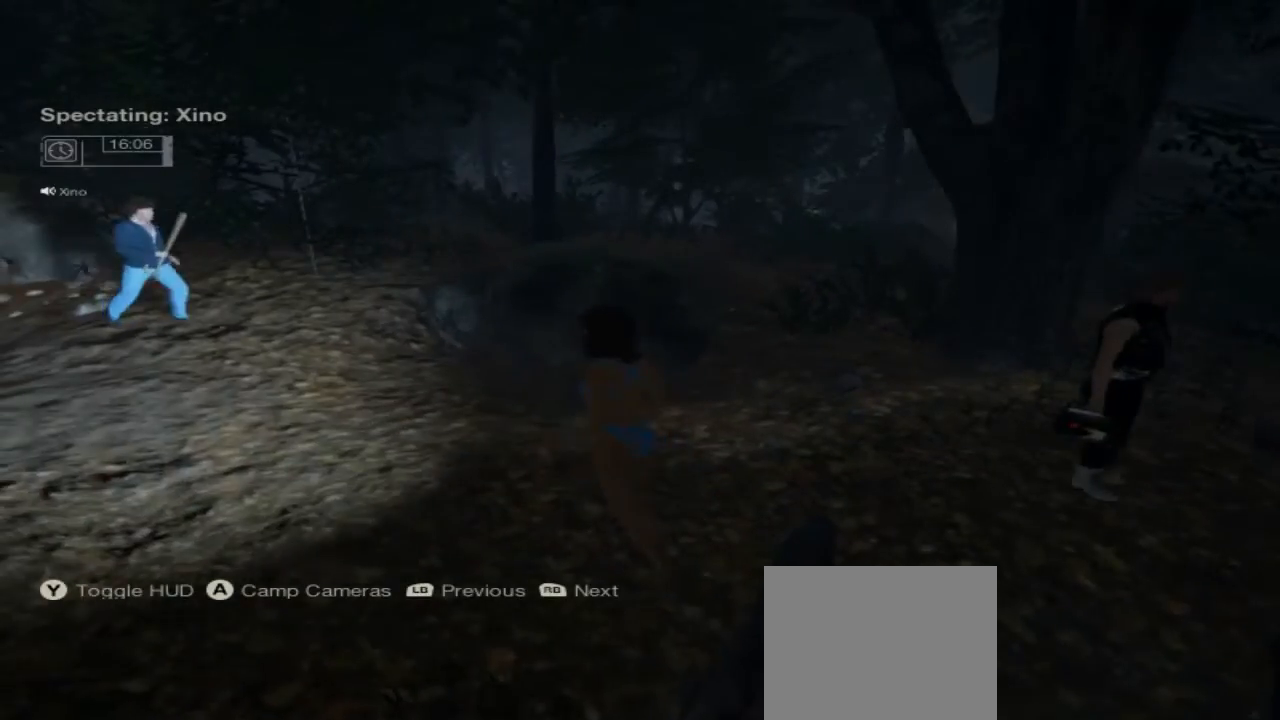
{"buttons": [], "left_stick": "center", "right_stick": "center", "events": []}
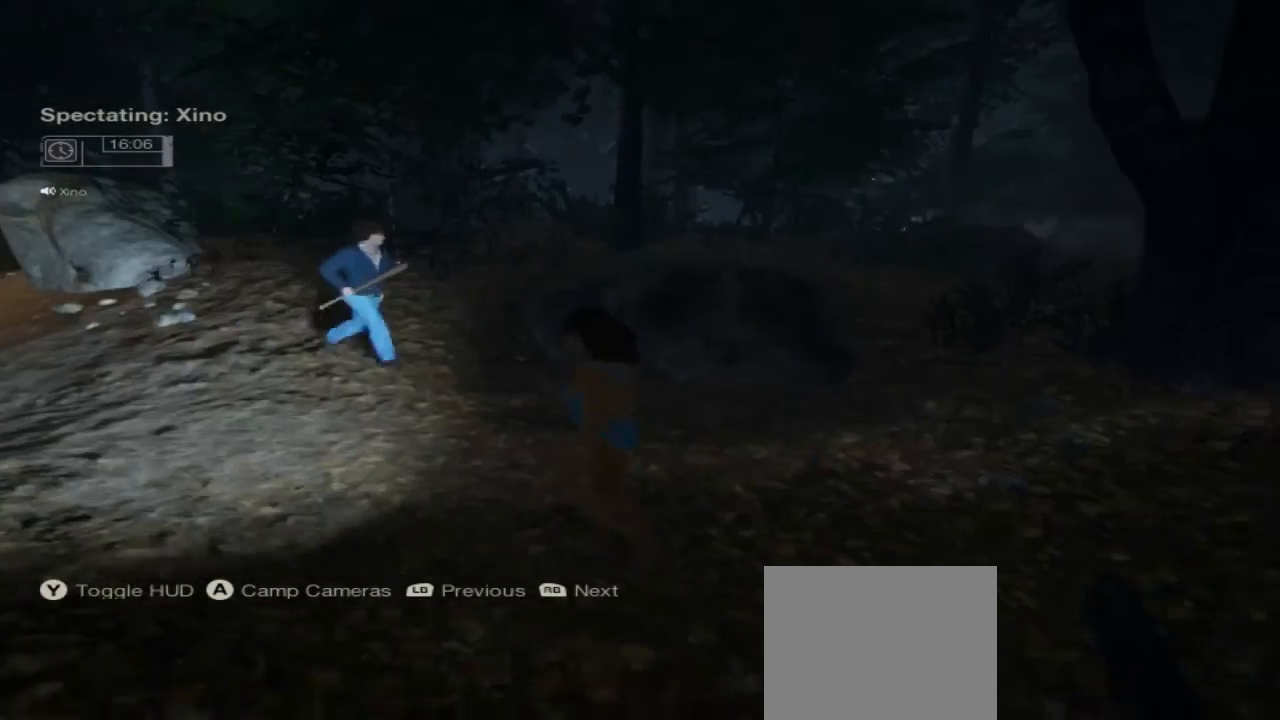
{"buttons": [], "left_stick": "center", "right_stick": "left", "events": [[67, "right_stick", "left"]]}
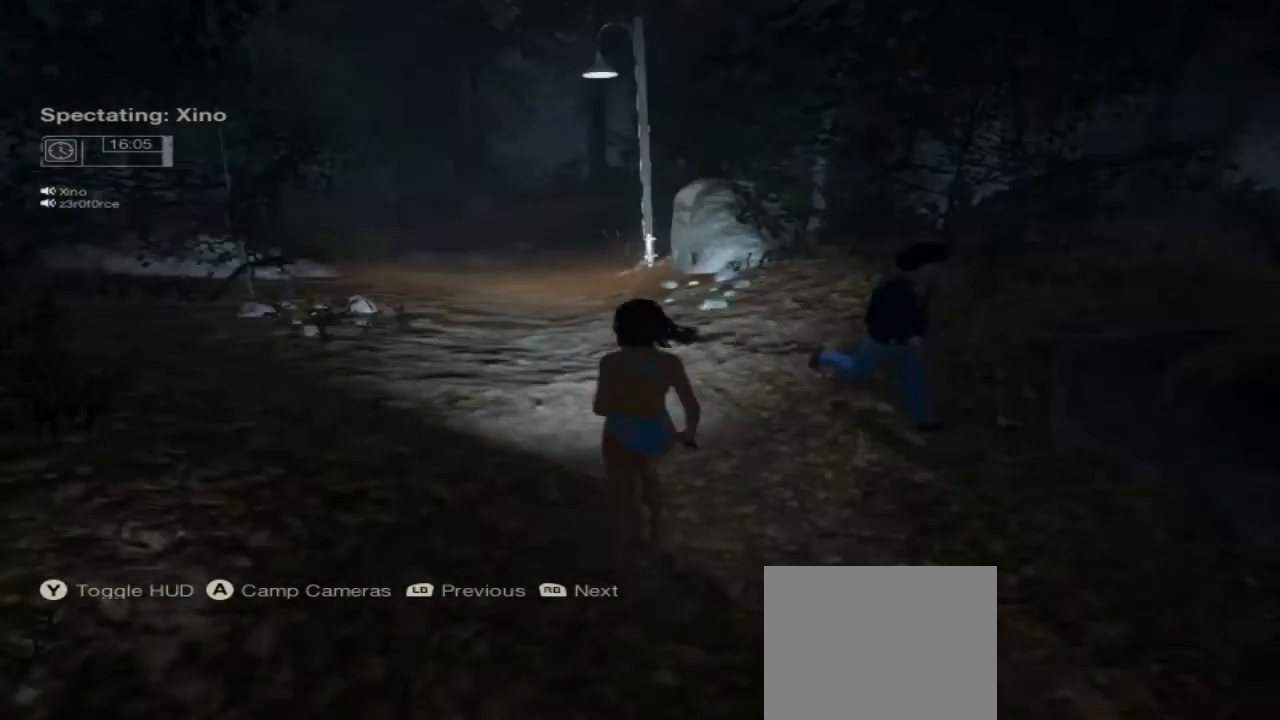
{"buttons": [], "left_stick": "center", "right_stick": "center", "events": [[133, "right_stick", "center"]]}
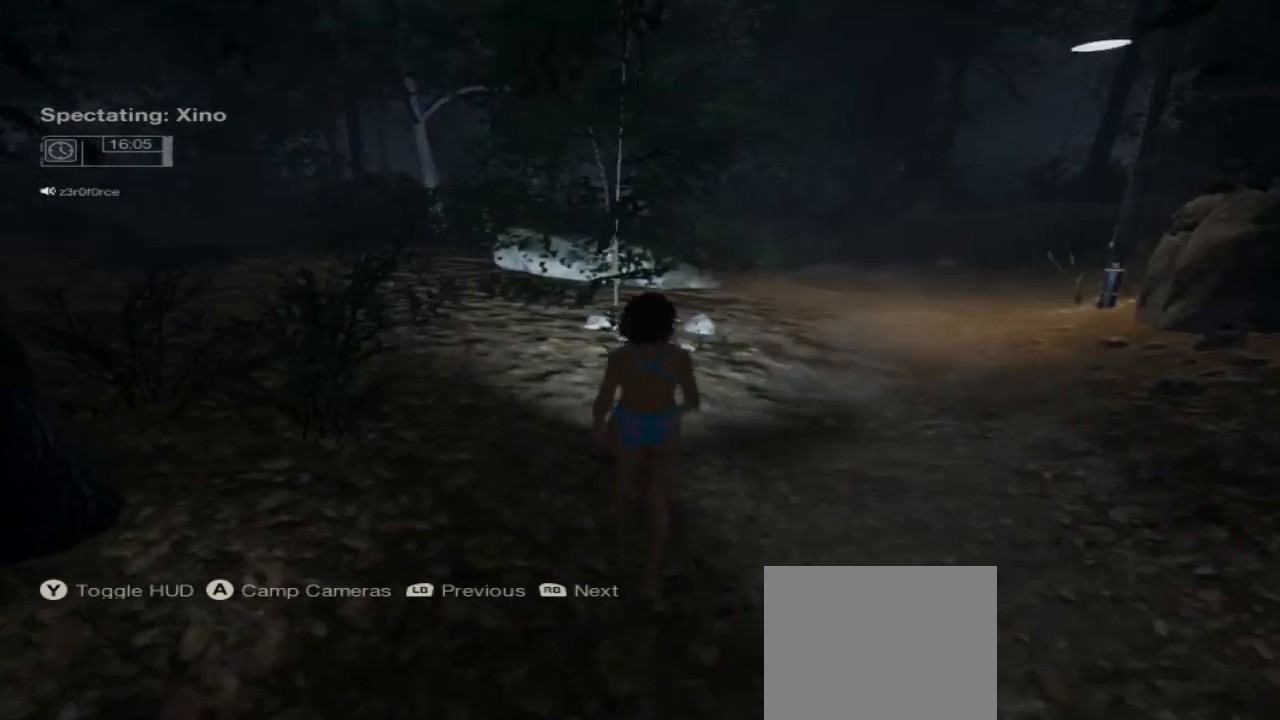
{"buttons": [], "left_stick": "center", "right_stick": "center", "events": []}
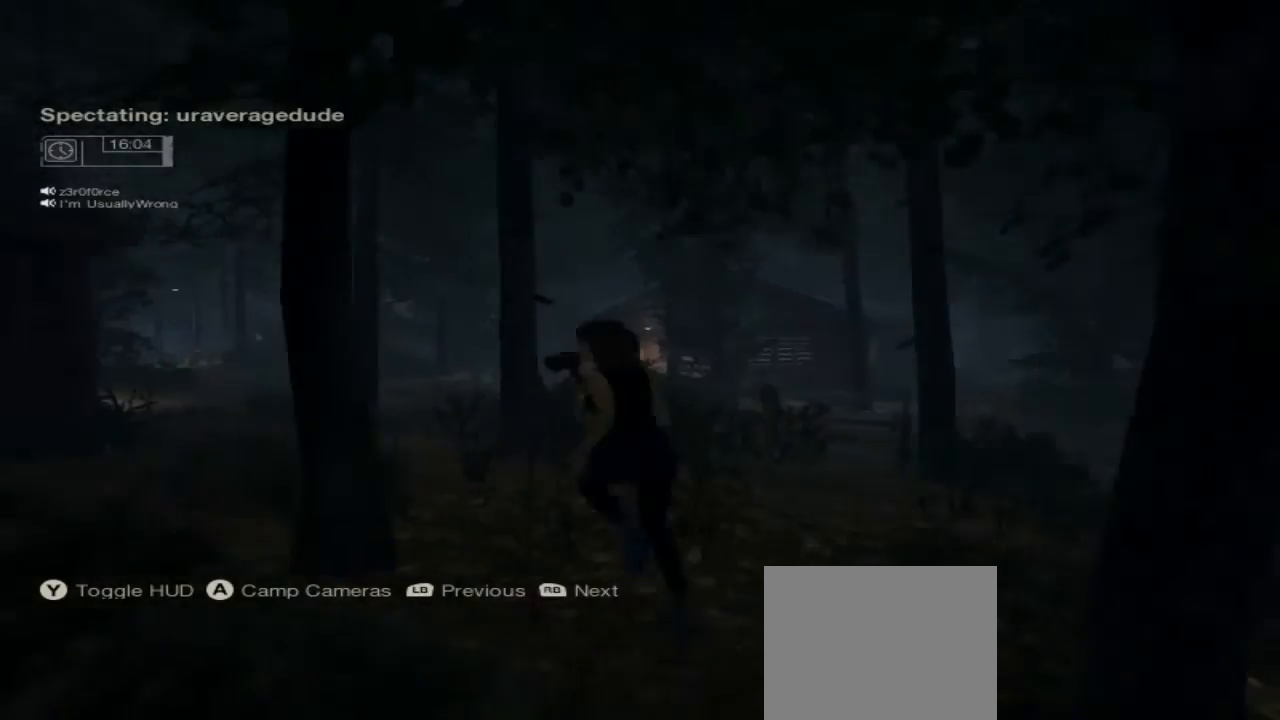
{"buttons": [], "left_stick": "center", "right_stick": "center", "events": []}
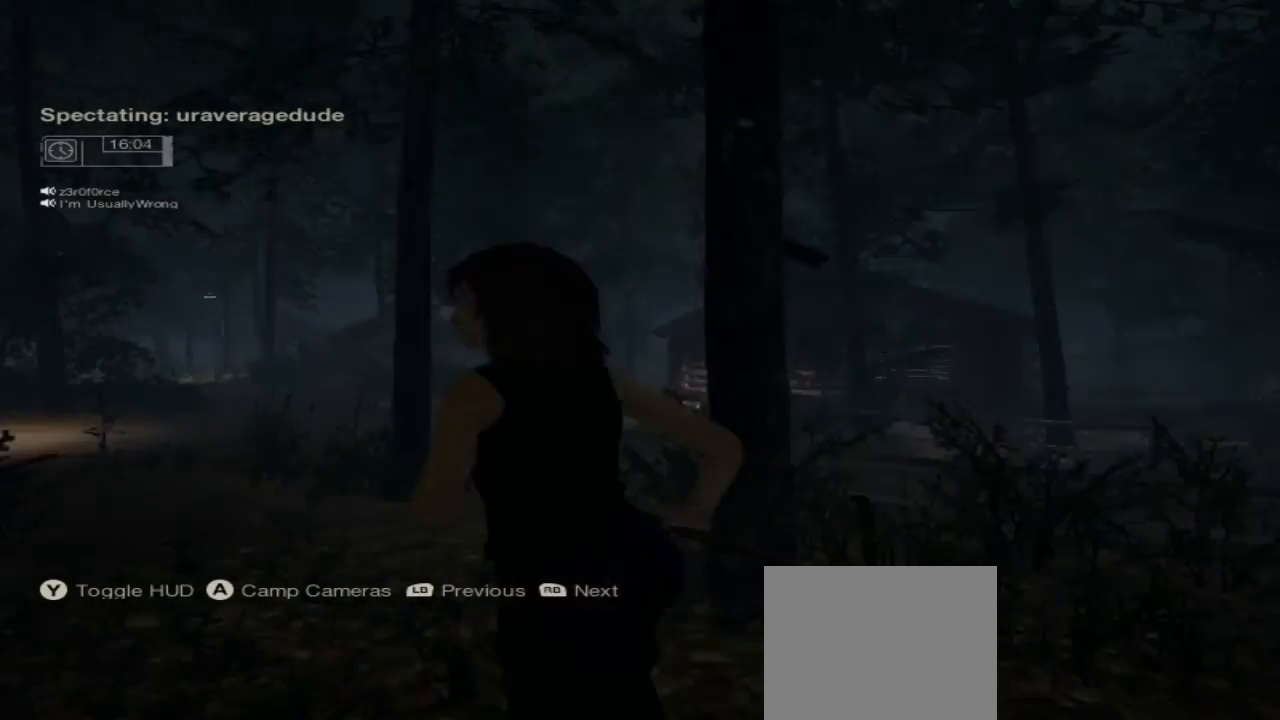
{"buttons": [], "left_stick": "center", "right_stick": "center", "events": []}
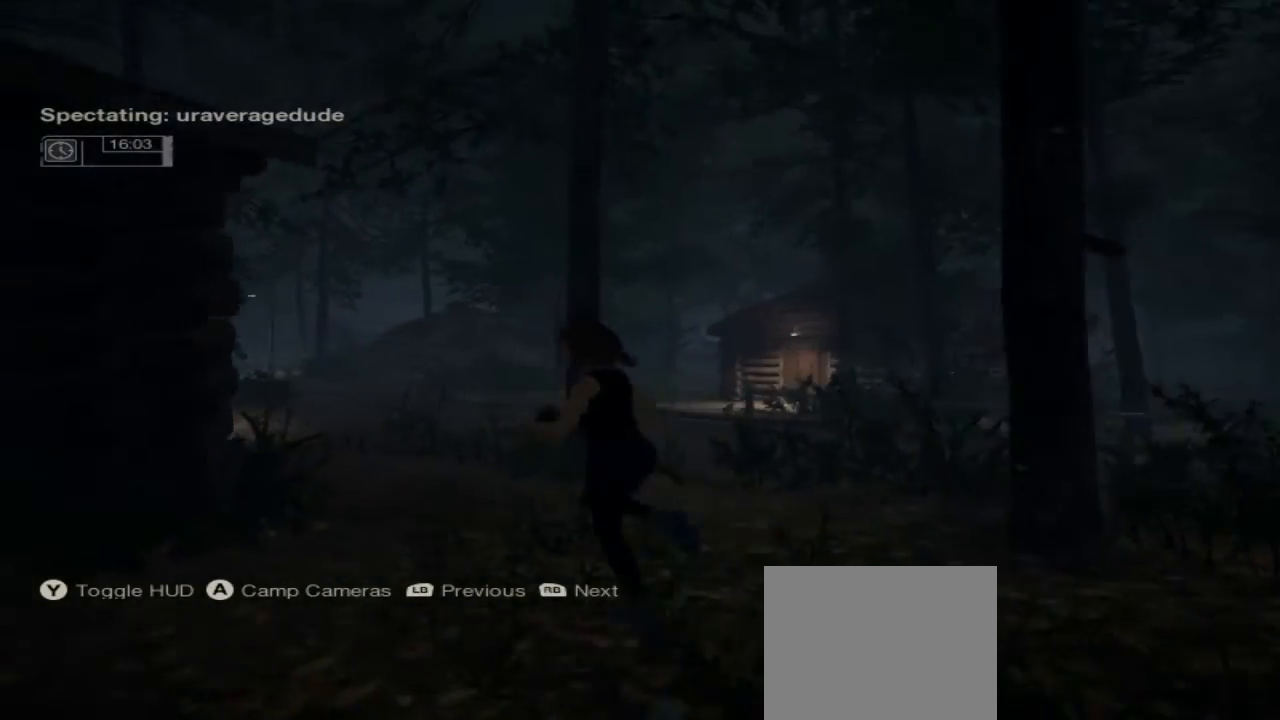
{"buttons": [], "left_stick": "center", "right_stick": "center", "events": []}
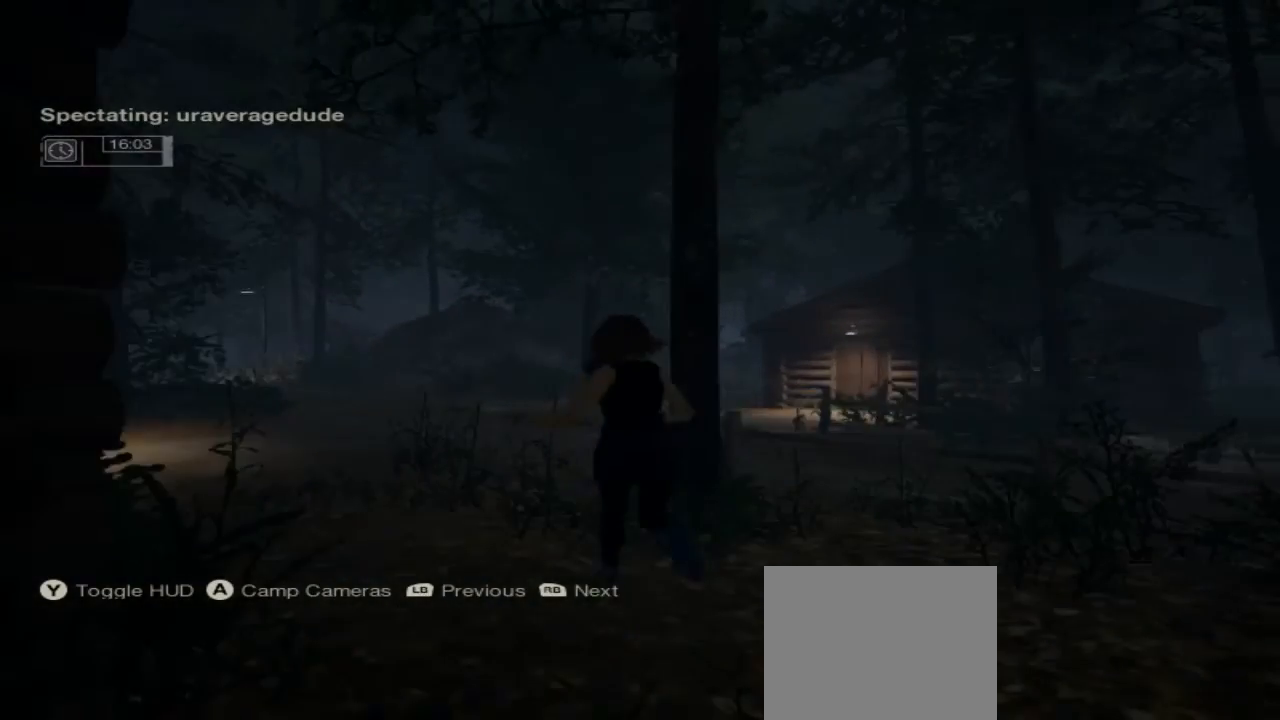
{"buttons": [], "left_stick": "center", "right_stick": "left", "events": [[500, "right_stick", "left"]]}
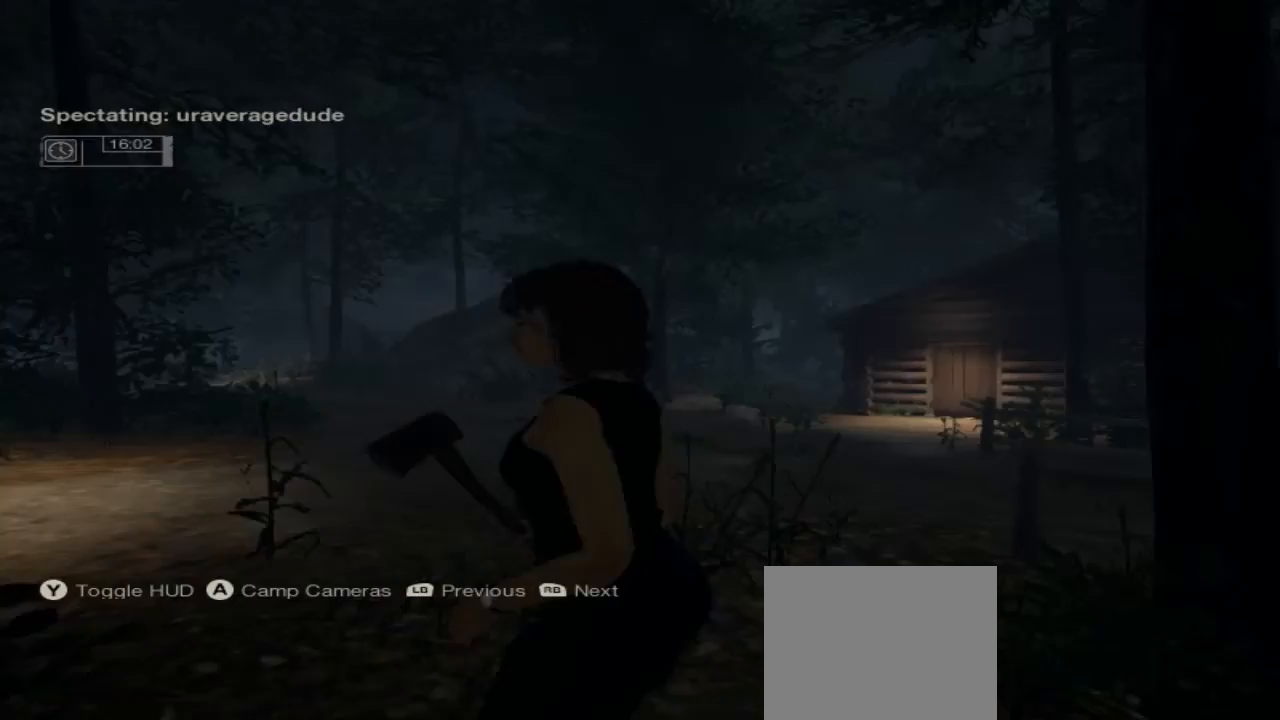
{"buttons": [], "left_stick": "center", "right_stick": "left", "events": []}
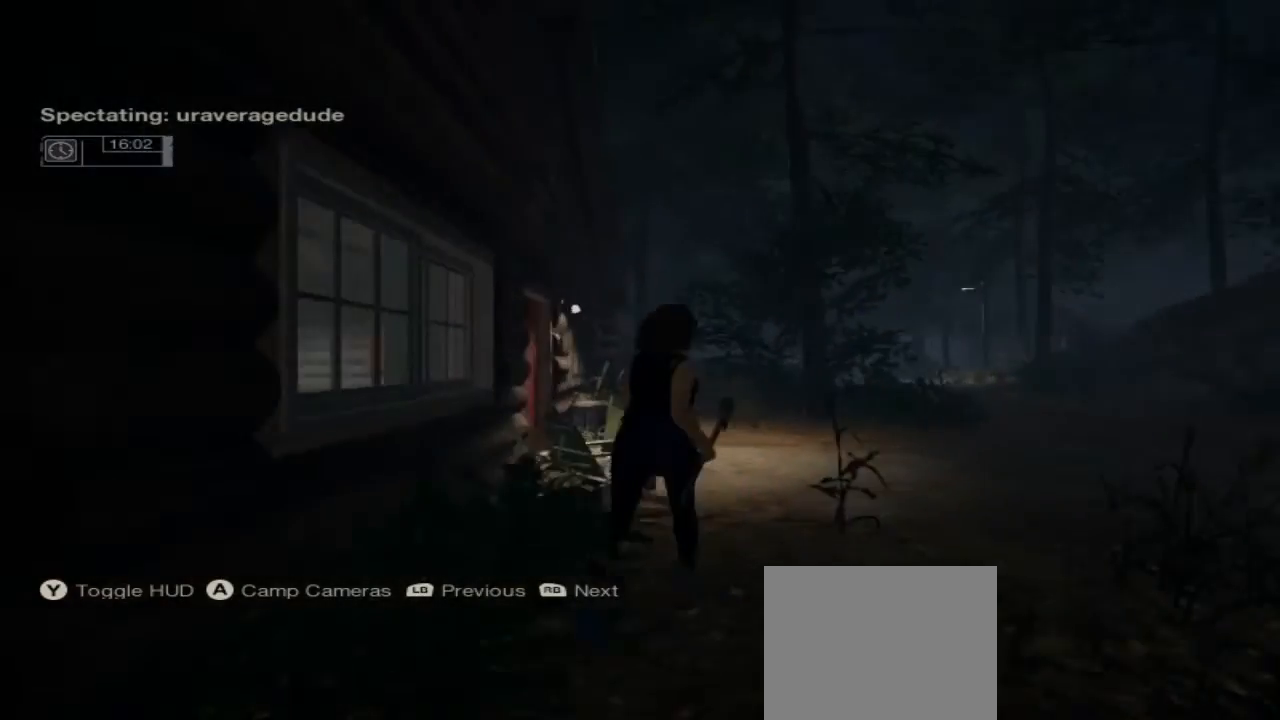
{"buttons": [], "left_stick": "center", "right_stick": "left", "events": [[100, "right_stick", "center"], [200, "right_stick", "left"]]}
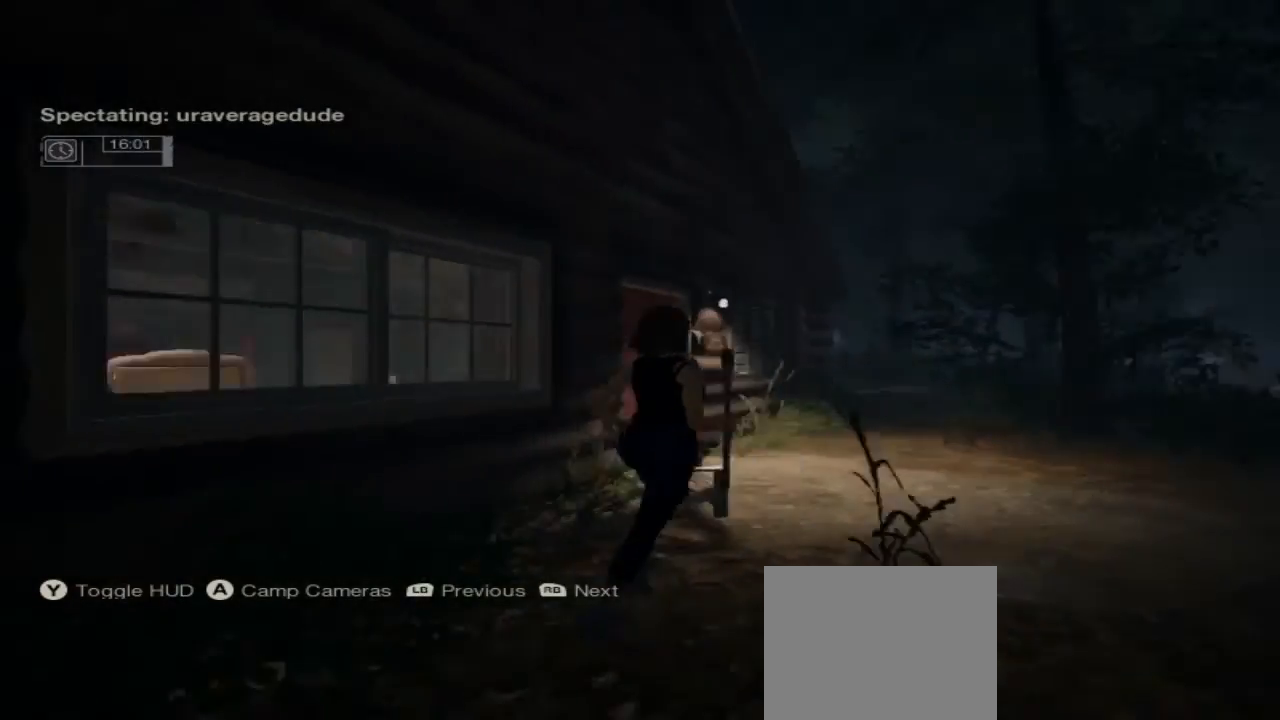
{"buttons": [], "left_stick": "center", "right_stick": "center", "events": [[167, "right_stick", "center"]]}
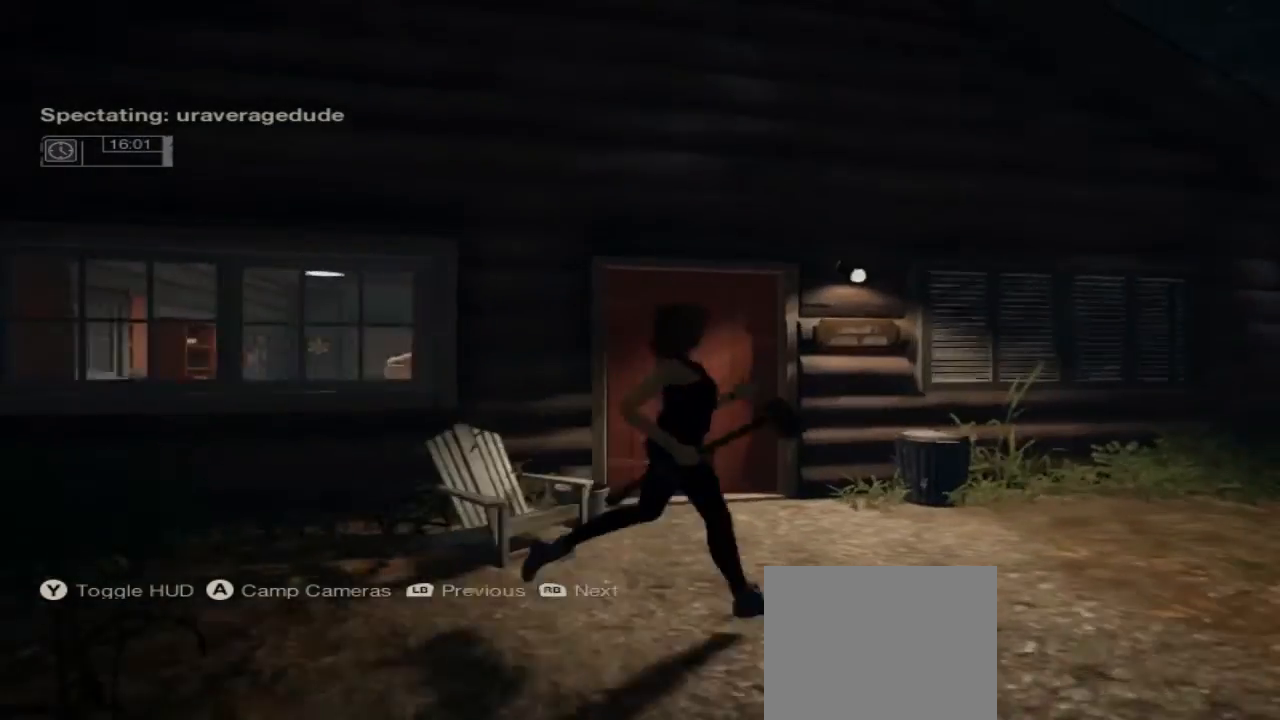
{"buttons": [], "left_stick": "center", "right_stick": "center", "events": []}
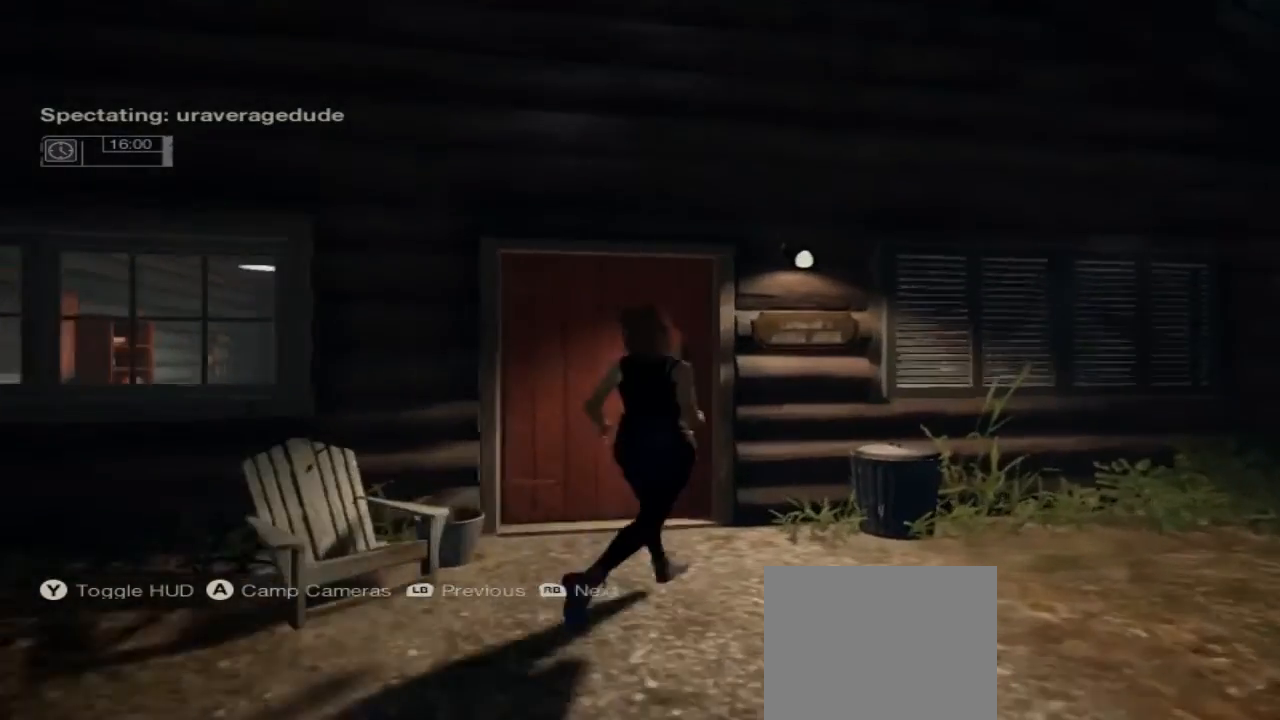
{"buttons": [], "left_stick": "center", "right_stick": "center", "events": []}
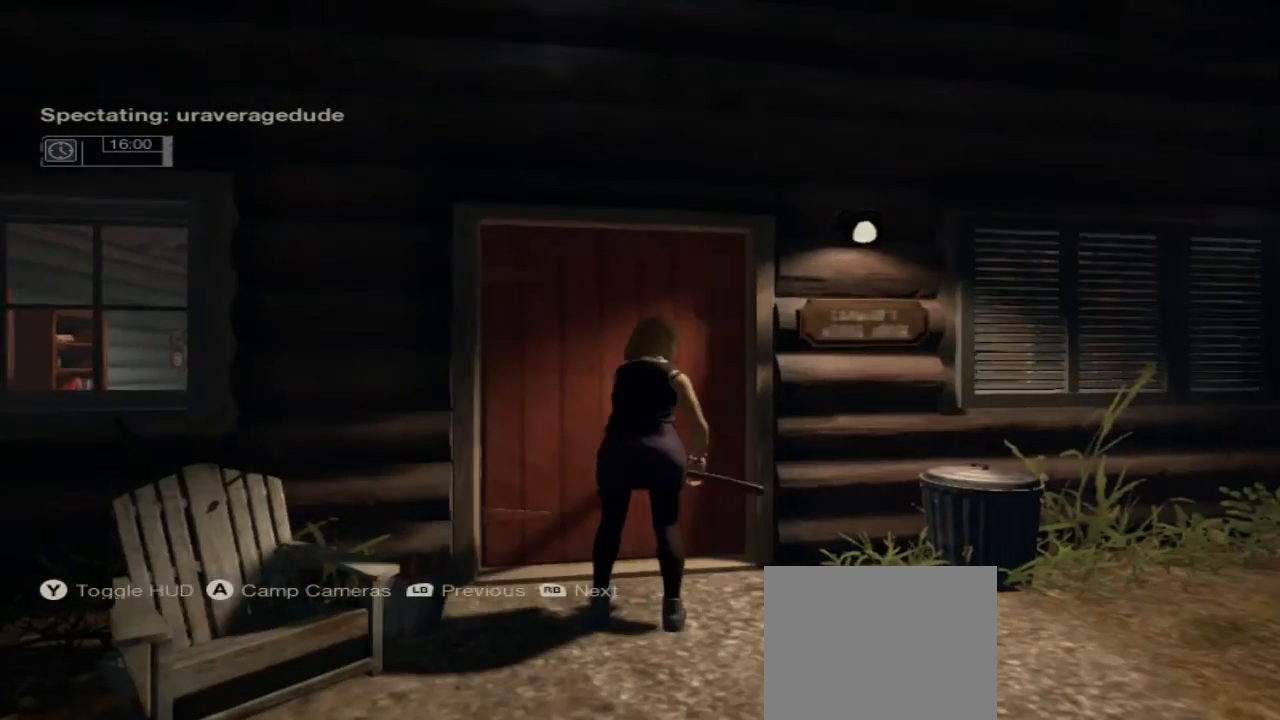
{"buttons": [], "left_stick": "center", "right_stick": "center", "events": []}
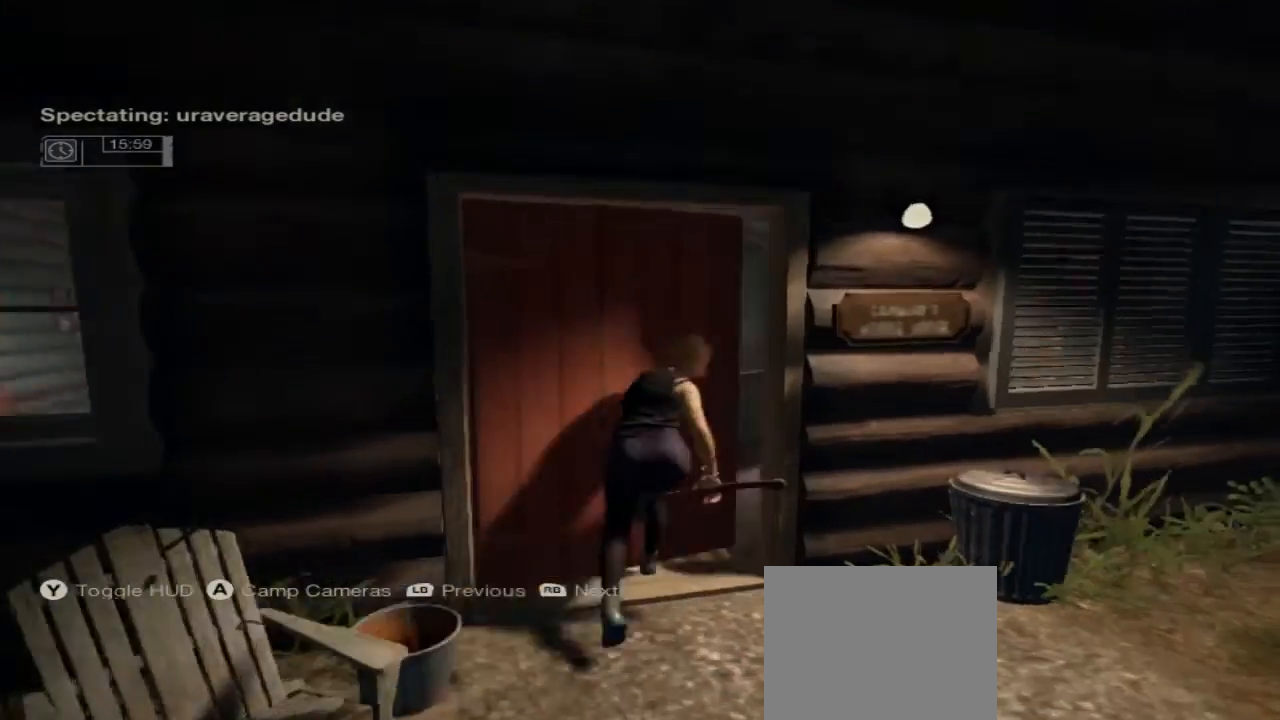
{"buttons": [], "left_stick": "center", "right_stick": "center", "events": []}
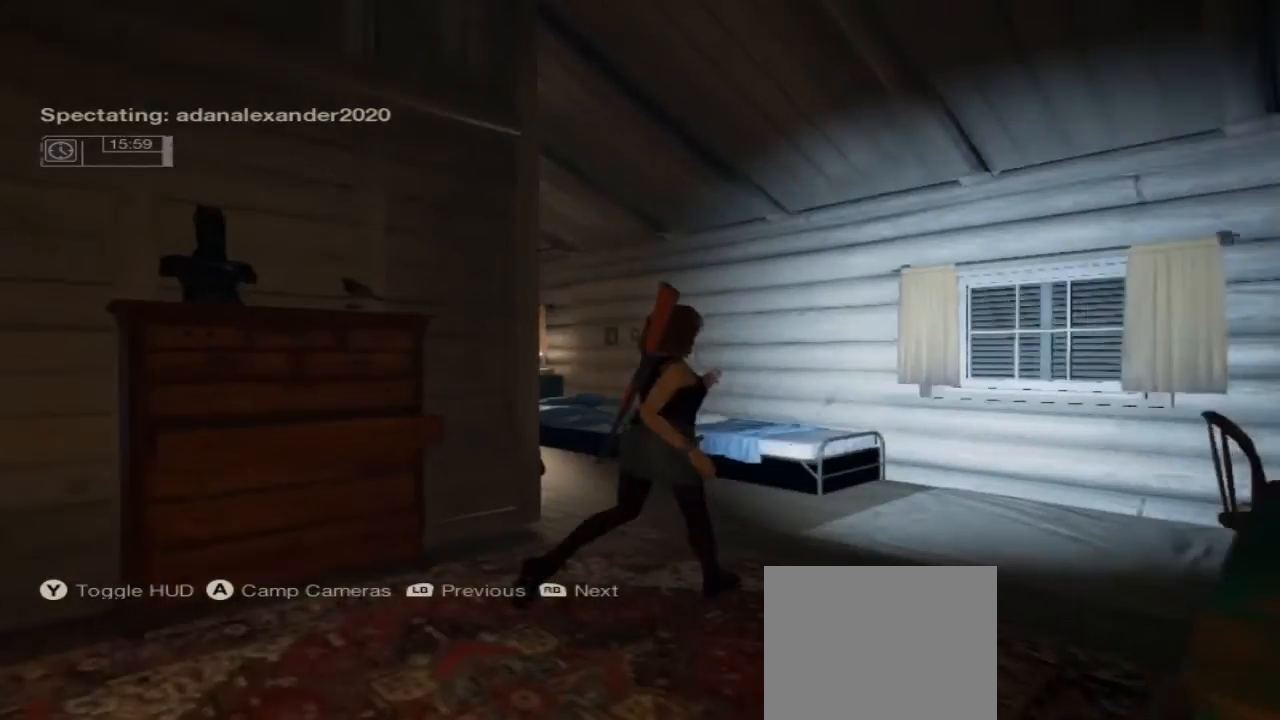
{"buttons": [], "left_stick": "center", "right_stick": "center", "events": []}
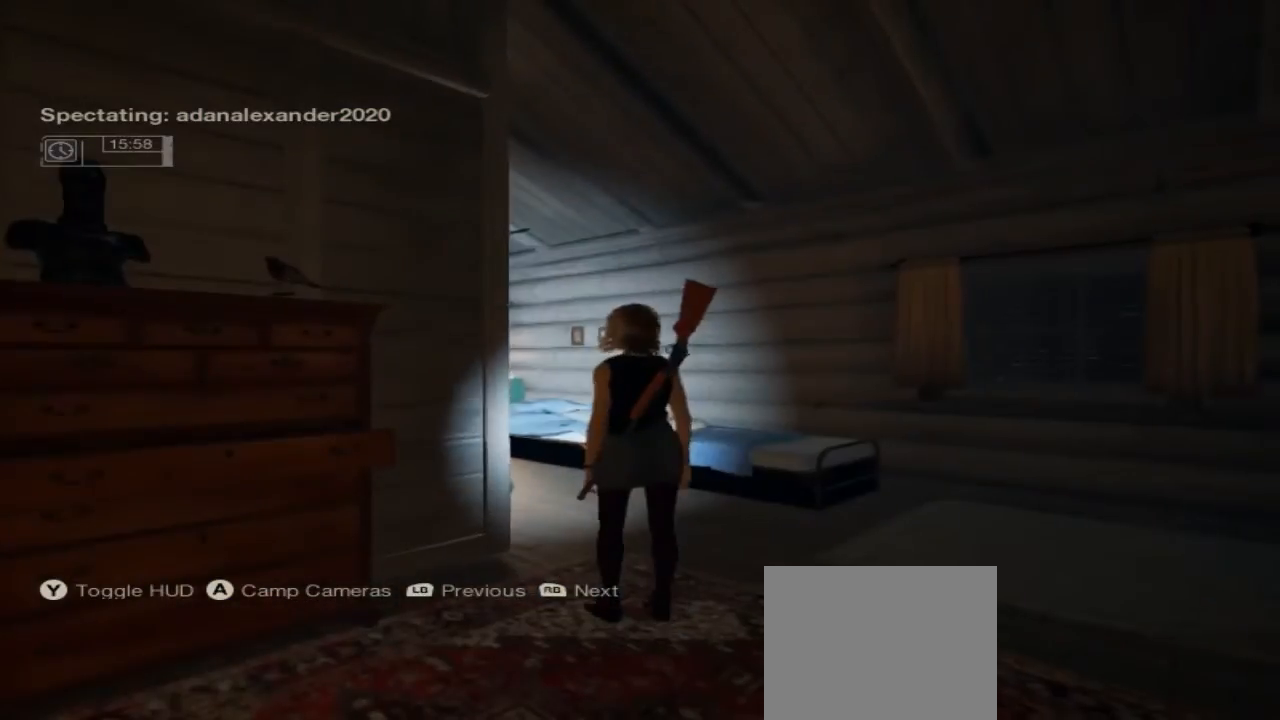
{"buttons": [], "left_stick": "center", "right_stick": "left", "events": [[467, "right_stick", "left"]]}